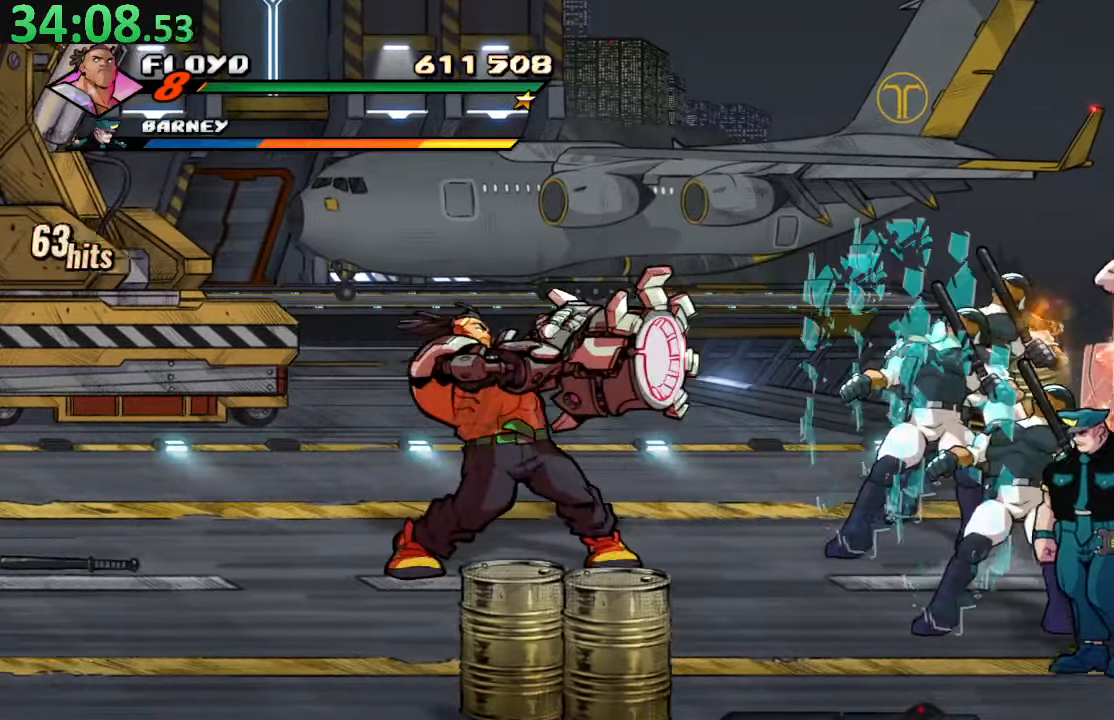
Gameplay with a controller (PlayStation layout); each line is a JSON object with the inputs held at the frame after it (dt_ms = milliseconds from this image to that frame). "events" lists button and stick changes between this image and that frame as [ms after this image, input, new state], when the widget could be followed in between. Not read: L3 R3.
{"dt_ms": 500, "buttons": ["R1", "DPAD_RIGHT"], "left_stick": "center", "right_stick": "center", "events": [[34, "R1", "down"]]}
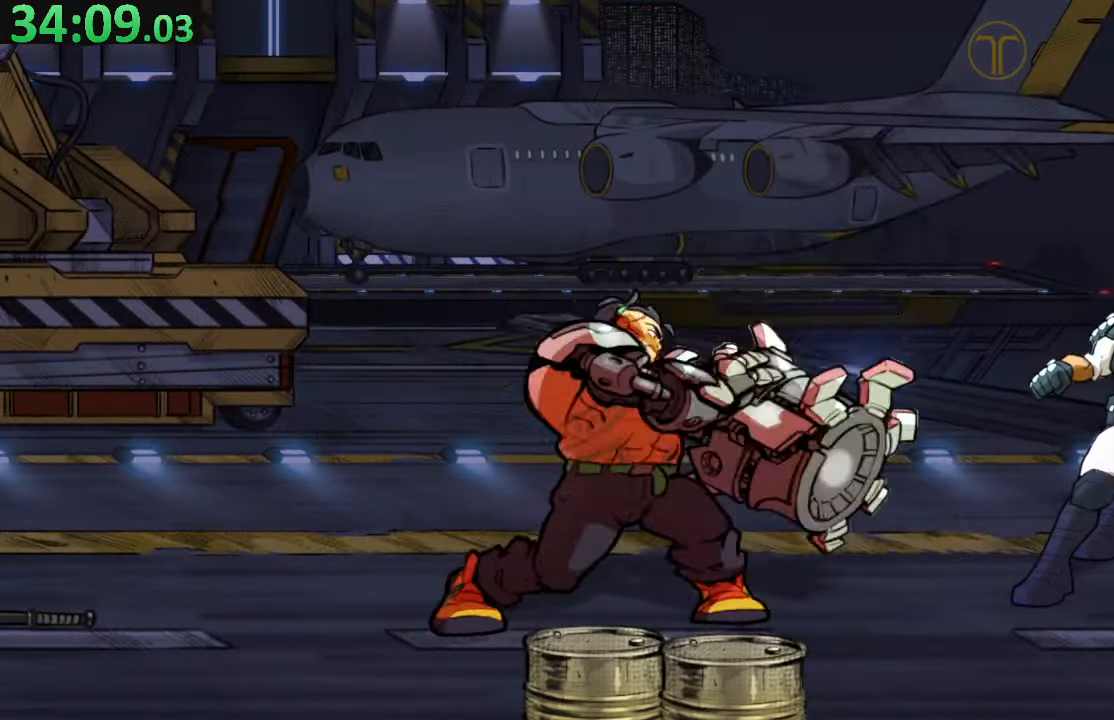
{"dt_ms": 500, "buttons": [], "left_stick": "center", "right_stick": "center", "events": [[134, "DPAD_RIGHT", "up"], [250, "R1", "up"]]}
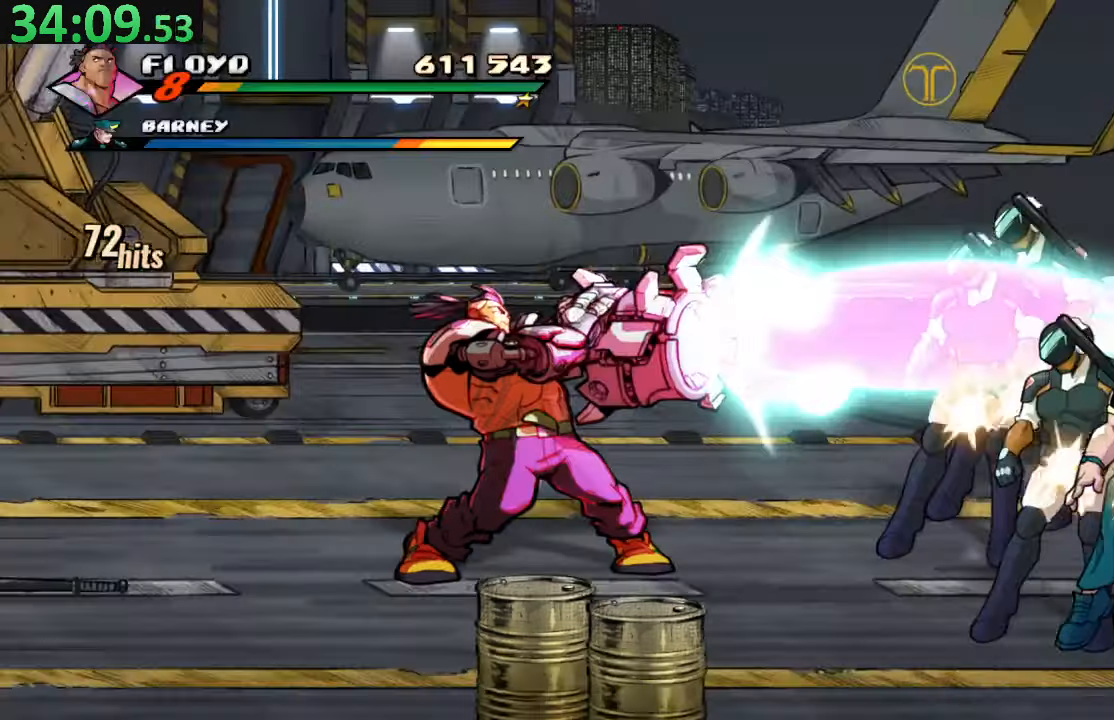
{"dt_ms": 500, "buttons": ["DPAD_RIGHT"], "left_stick": "center", "right_stick": "center", "events": [[184, "DPAD_RIGHT", "down"]]}
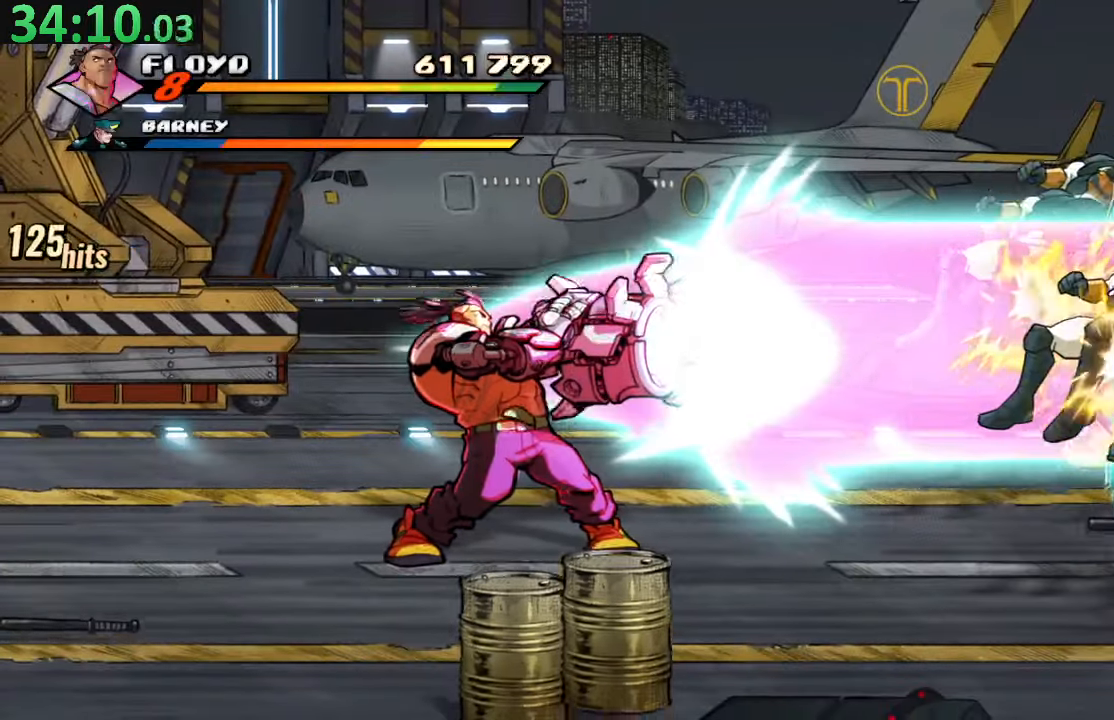
{"dt_ms": 1000, "buttons": [], "left_stick": "center", "right_stick": "center"}
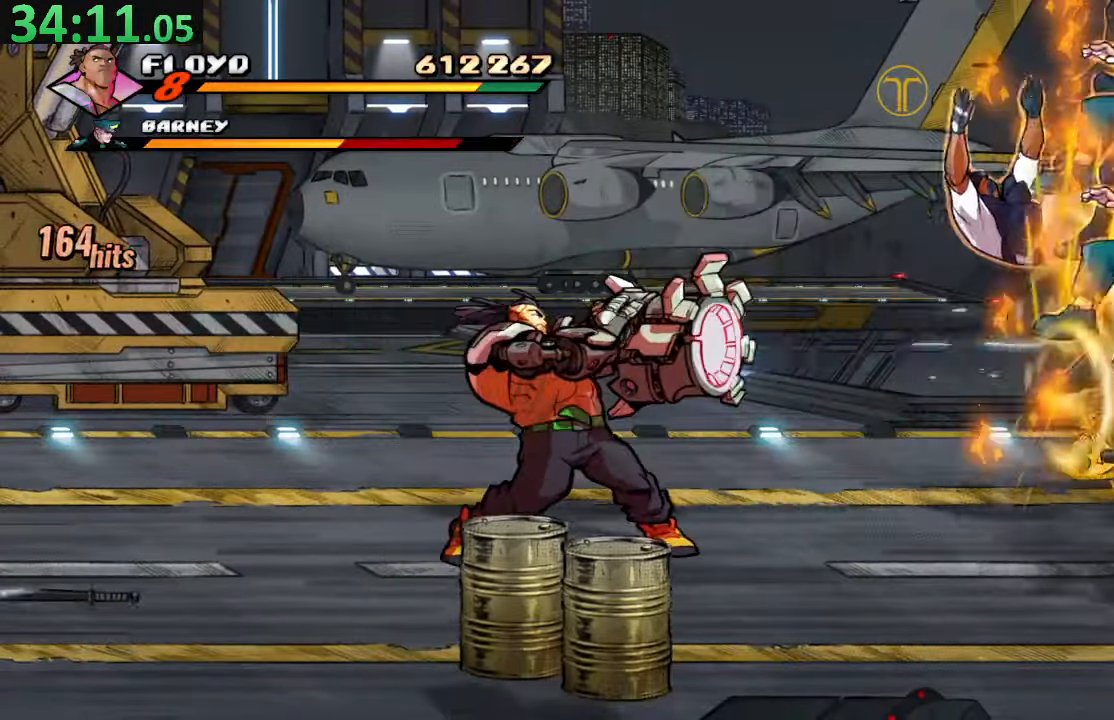
{"dt_ms": 500, "buttons": ["DPAD_RIGHT"], "left_stick": "center", "right_stick": "center", "events": [[133, "DPAD_RIGHT", "down"], [150, "DPAD_DOWN", "down"], [250, "TRIANGLE", "down"], [283, "DPAD_DOWN", "up"], [400, "TRIANGLE", "up"]]}
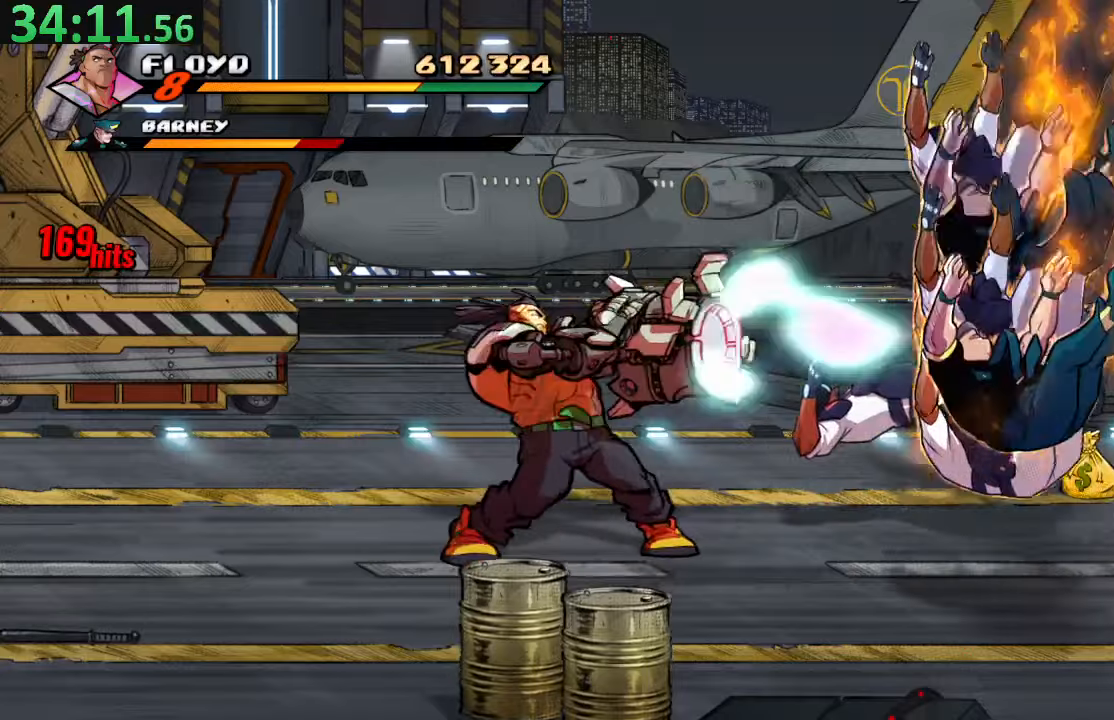
{"dt_ms": 500, "buttons": ["DPAD_DOWN", "DPAD_RIGHT"], "left_stick": "center", "right_stick": "center", "events": [[50, "DPAD_RIGHT", "up"], [283, "DPAD_RIGHT", "down"], [300, "DPAD_DOWN", "down"]]}